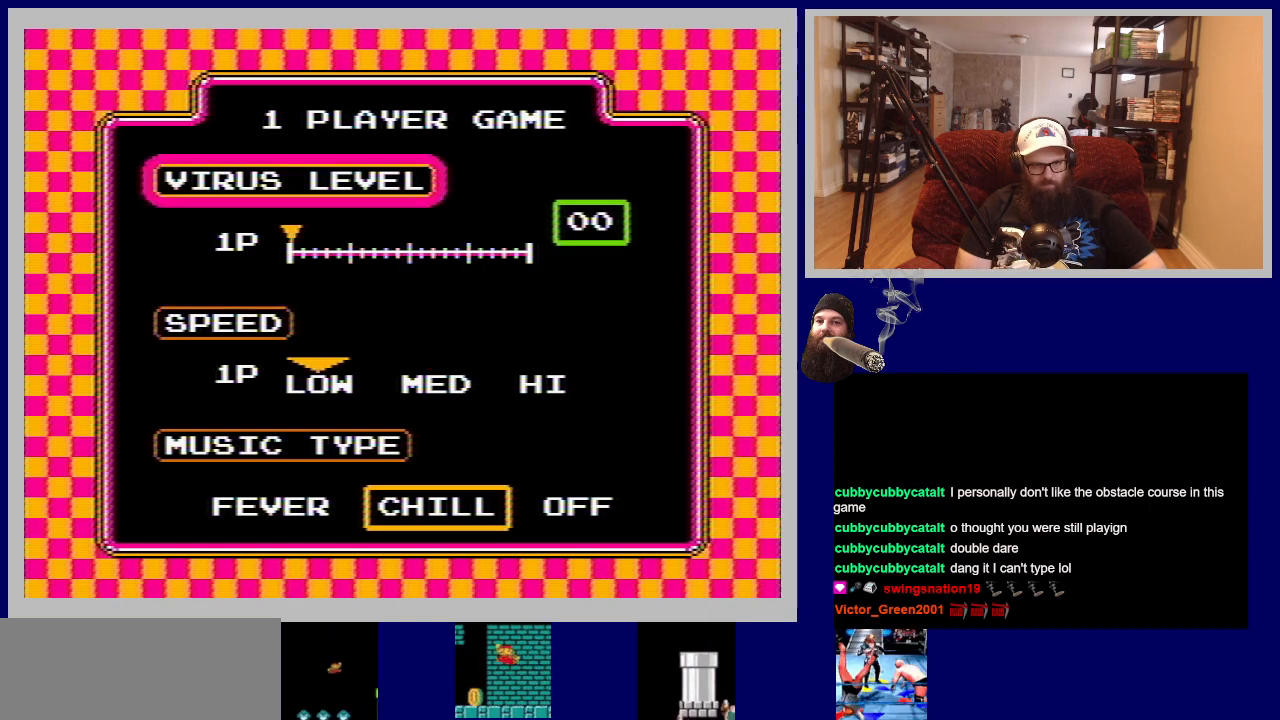
Gameplay with a controller (Nintendo layout); each line is a JSON object with the inputs held at the frame after it. "events" lists button and stick changes between this image and that frame as [ms after this image, input, new state], when the widget could be followed in between. Not read: L3 R3.
{"buttons": [], "events": []}
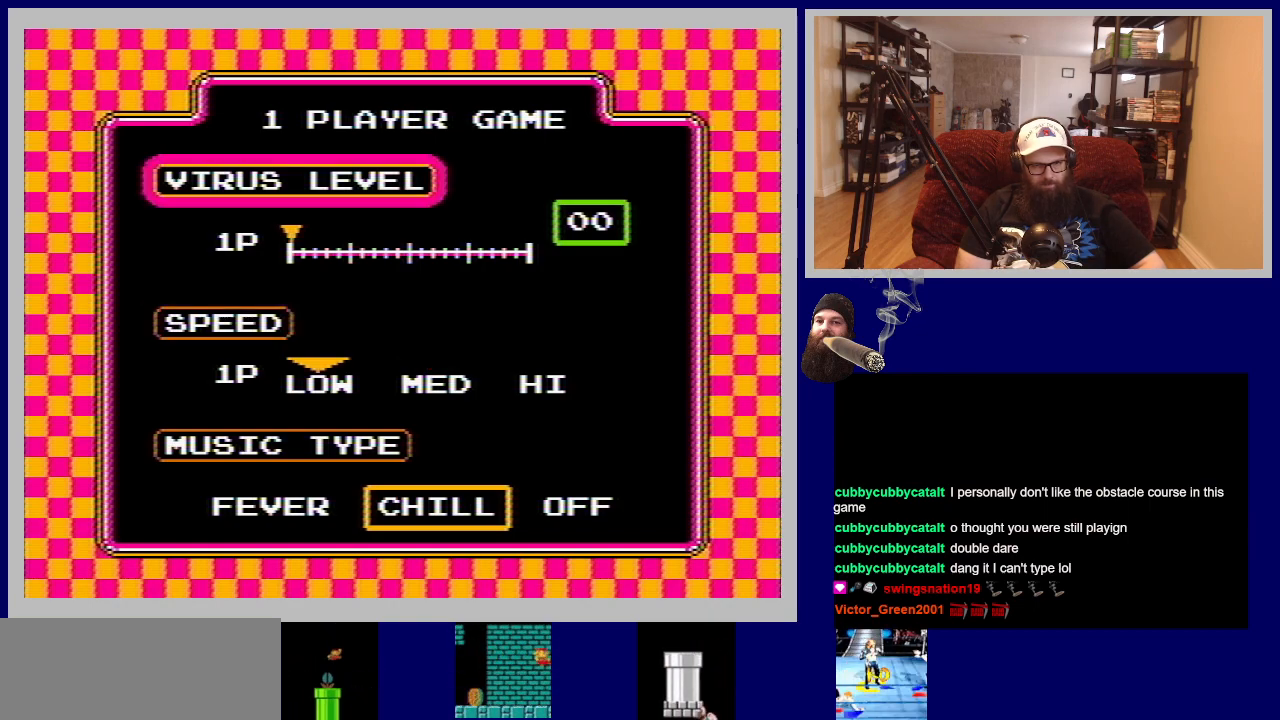
{"buttons": [], "events": []}
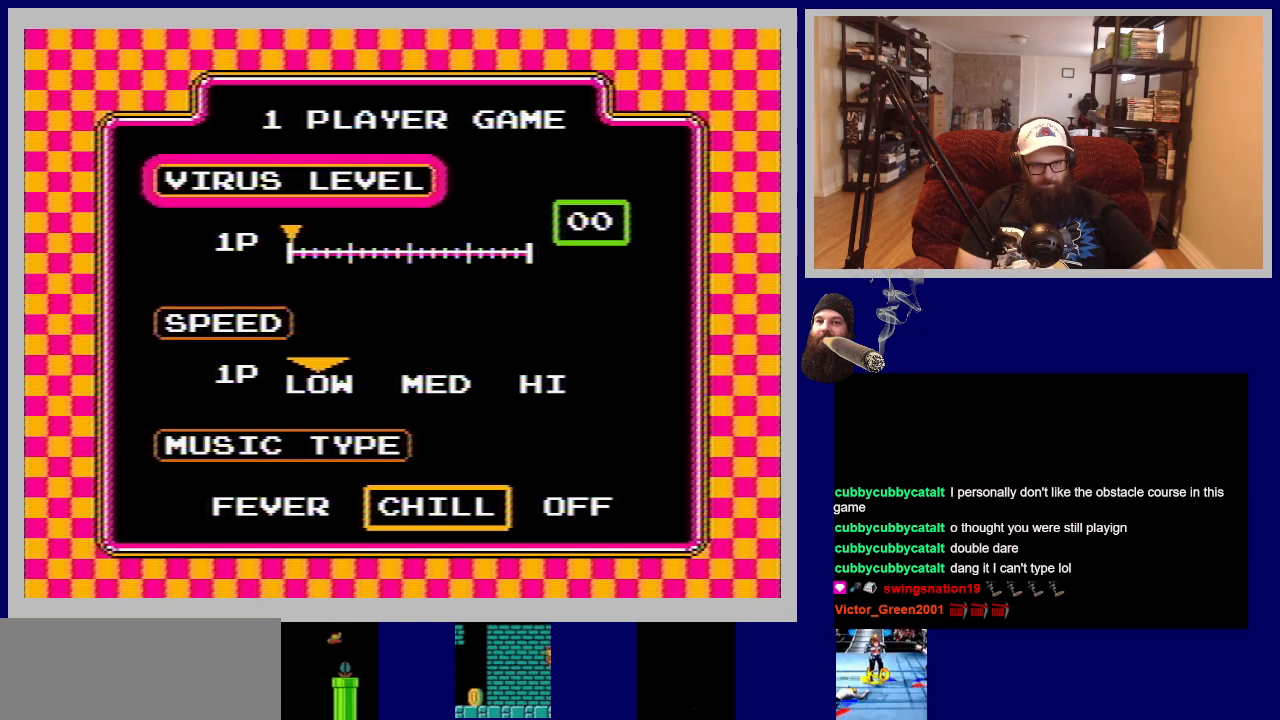
{"buttons": [], "events": []}
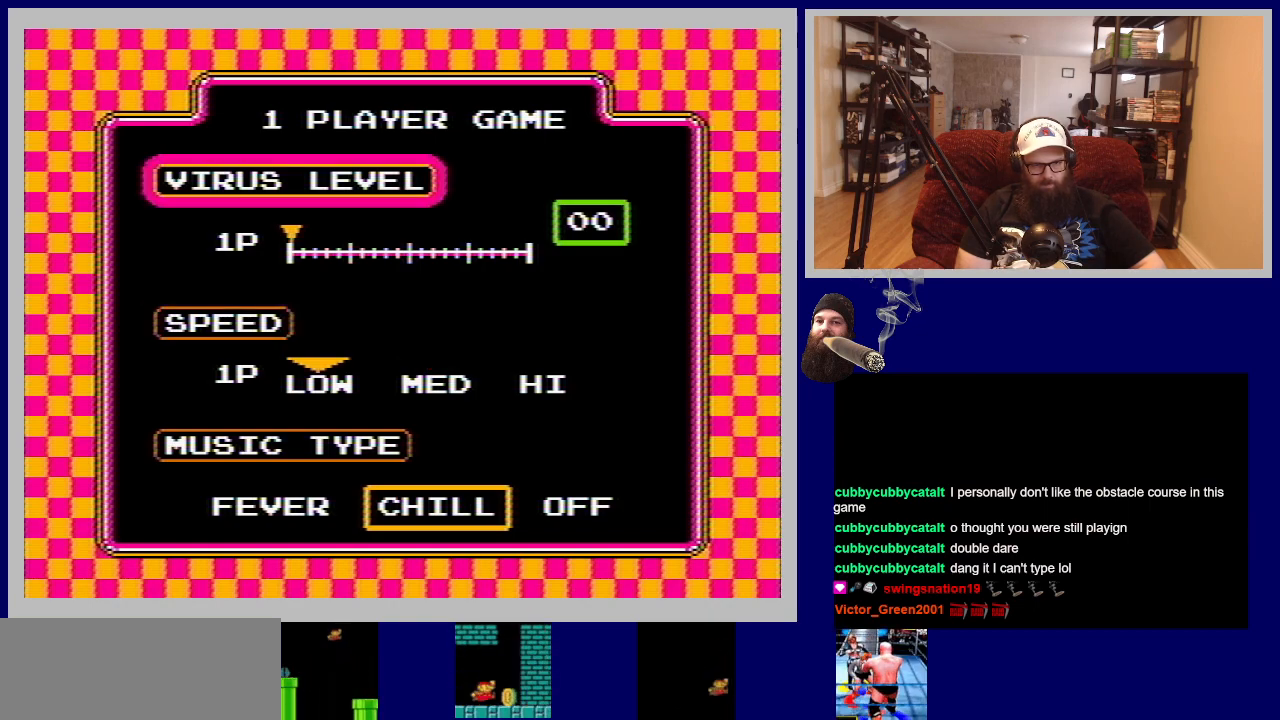
{"buttons": [], "events": []}
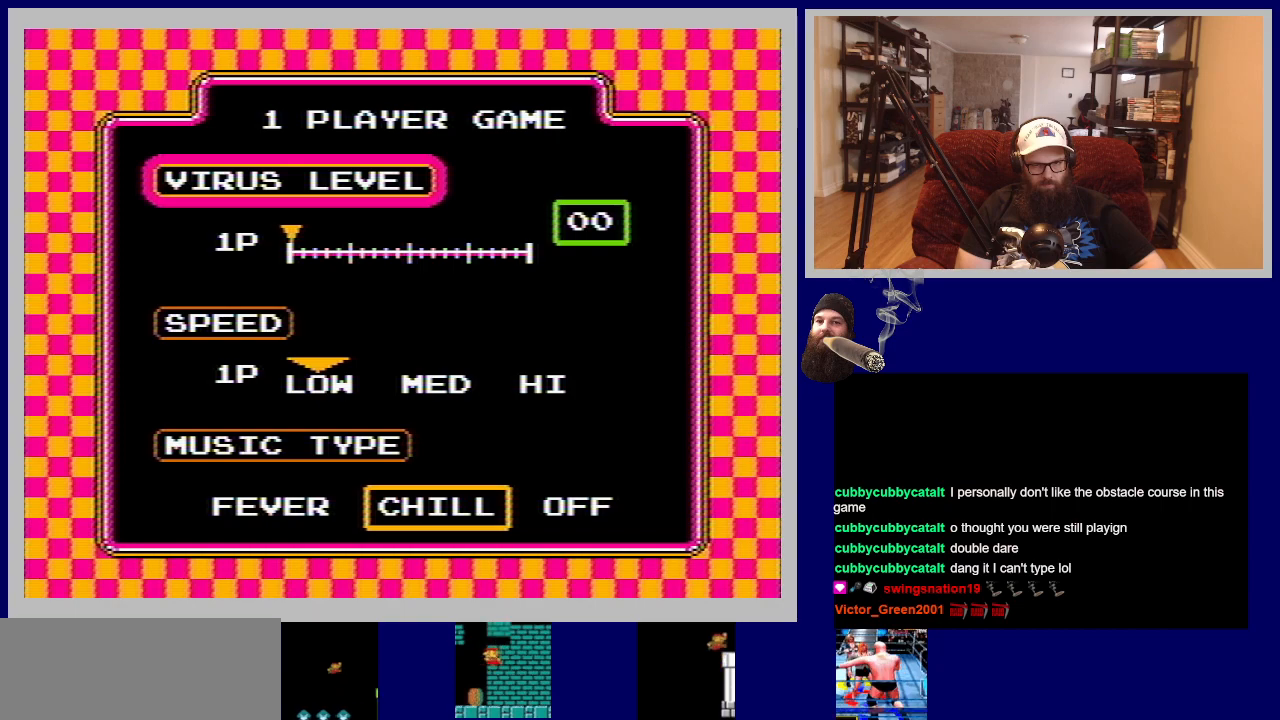
{"buttons": ["START"], "events": [[500, "START", "down"]]}
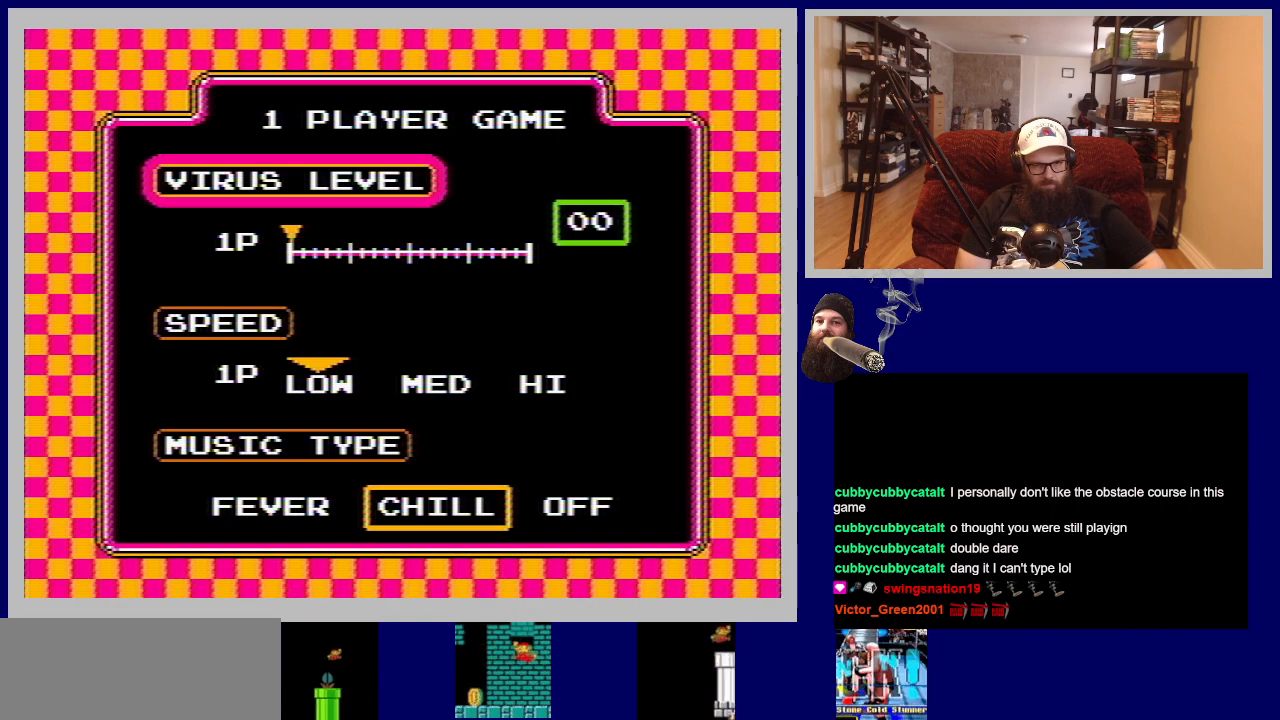
{"buttons": [], "events": [[184, "START", "up"]]}
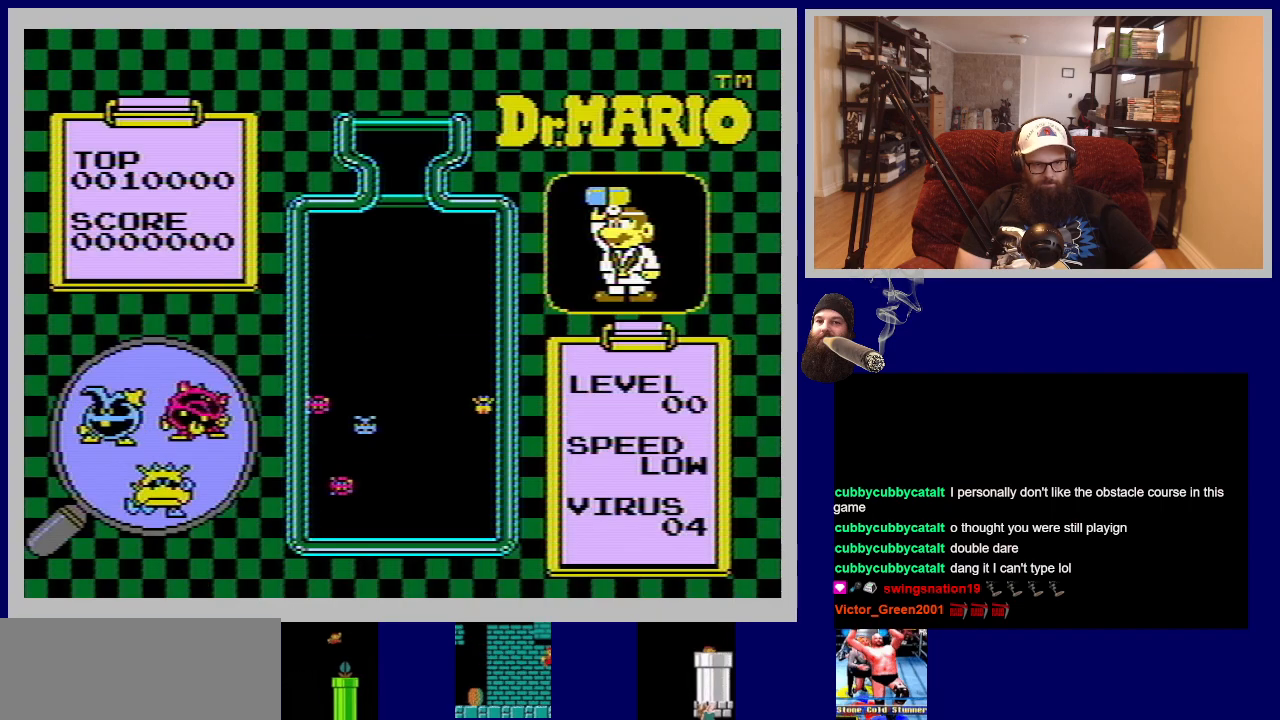
{"buttons": [], "events": []}
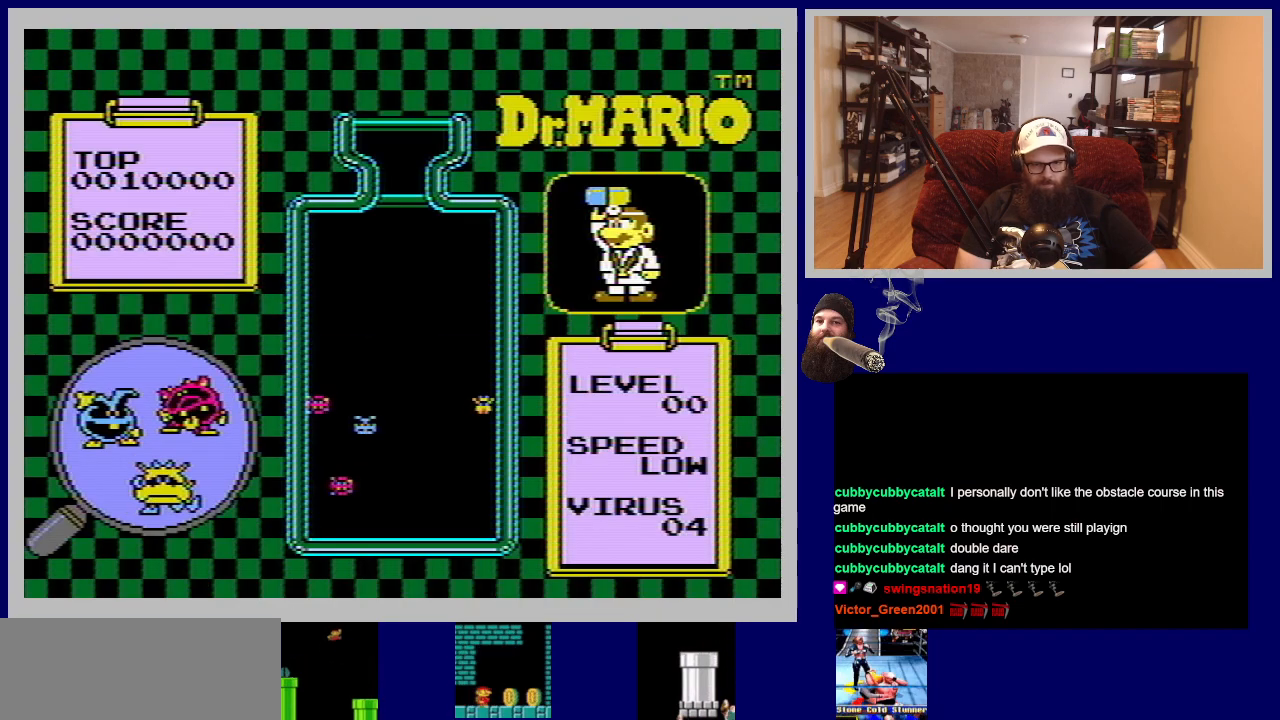
{"buttons": [], "events": [[267, "A", "down"], [467, "A", "up"]]}
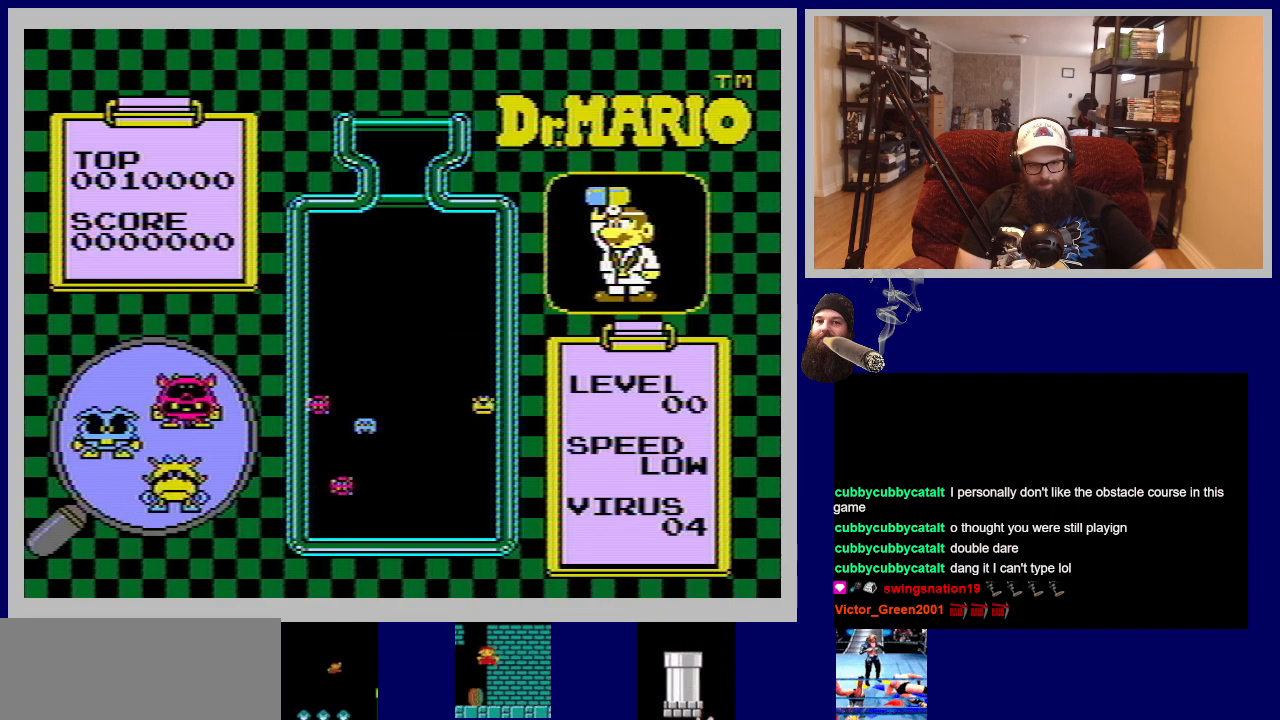
{"buttons": [], "events": []}
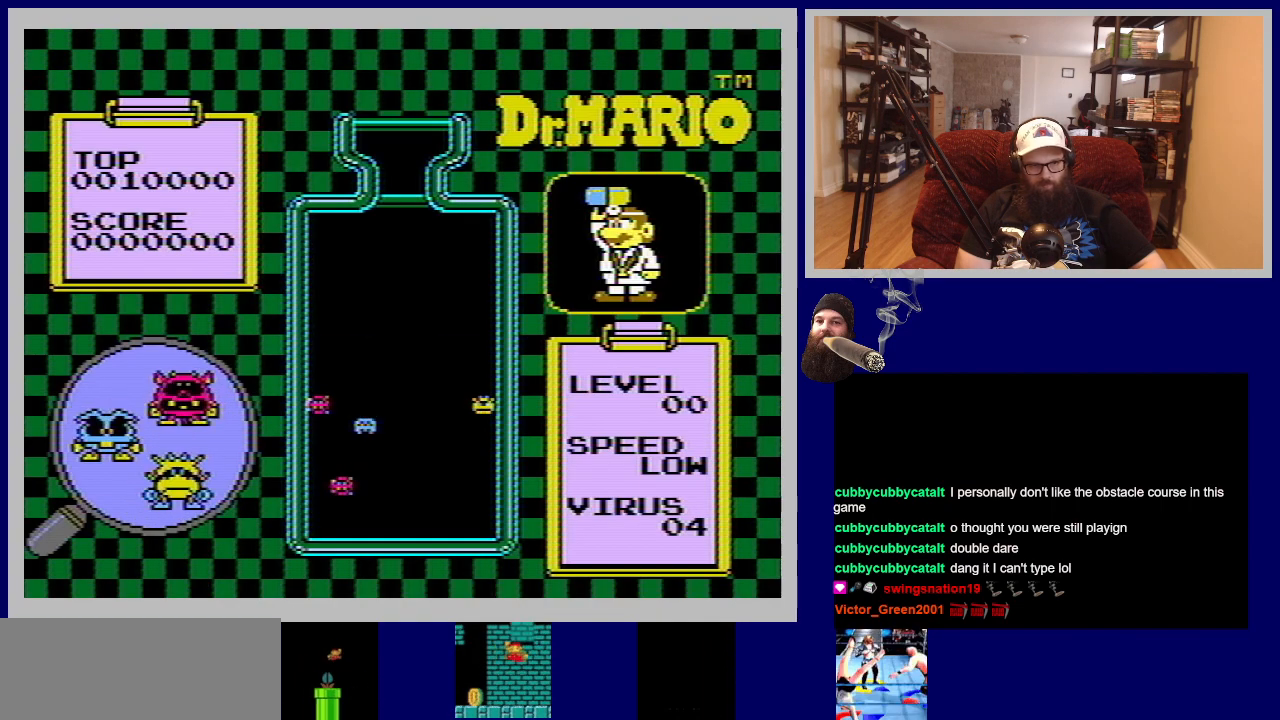
{"buttons": [], "events": [[167, "A", "down"], [384, "A", "up"]]}
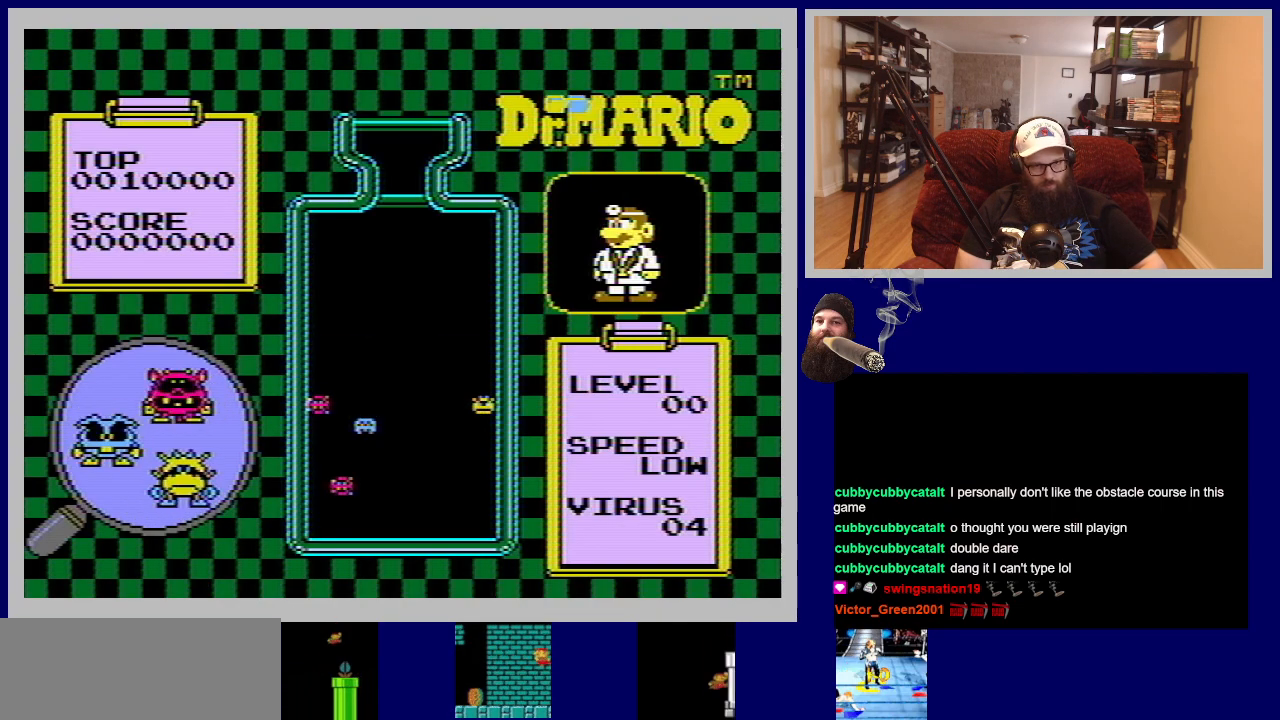
{"buttons": [], "events": []}
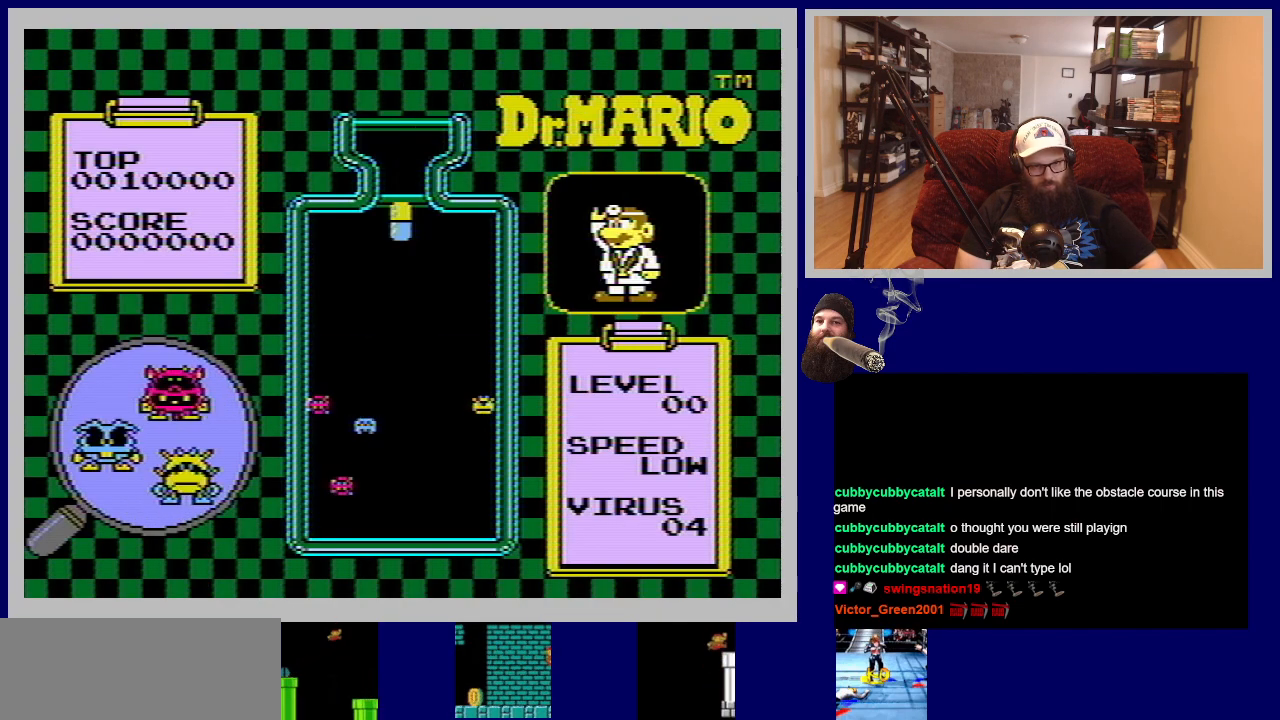
{"buttons": [], "events": []}
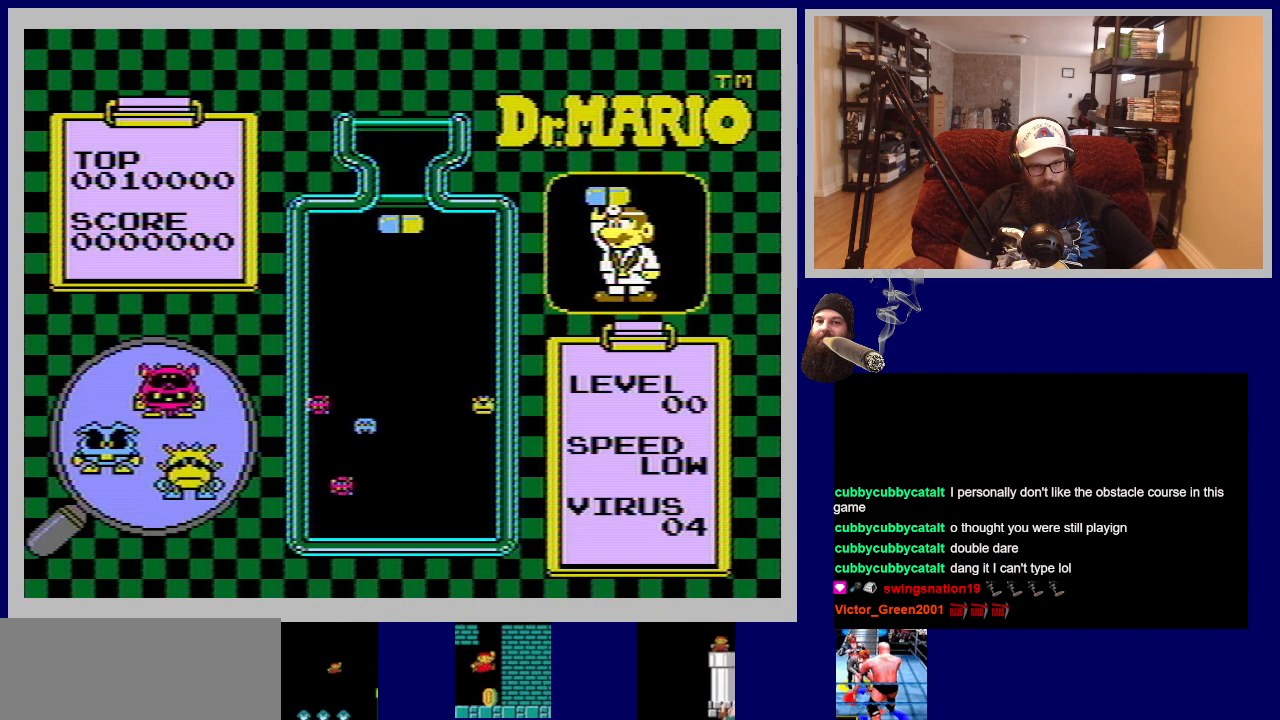
{"buttons": ["DPAD_RIGHT"], "events": [[367, "DPAD_RIGHT", "down"]]}
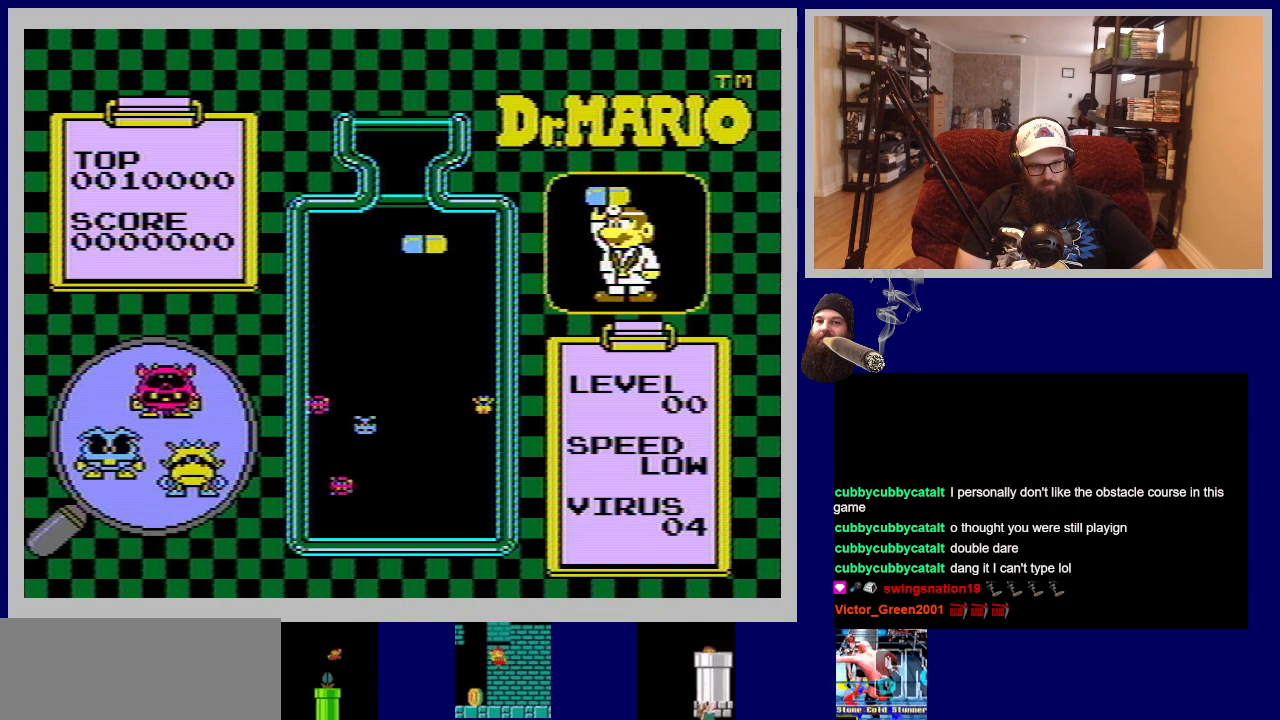
{"buttons": ["DPAD_LEFT"], "events": [[50, "DPAD_RIGHT", "up"], [351, "DPAD_LEFT", "down"]]}
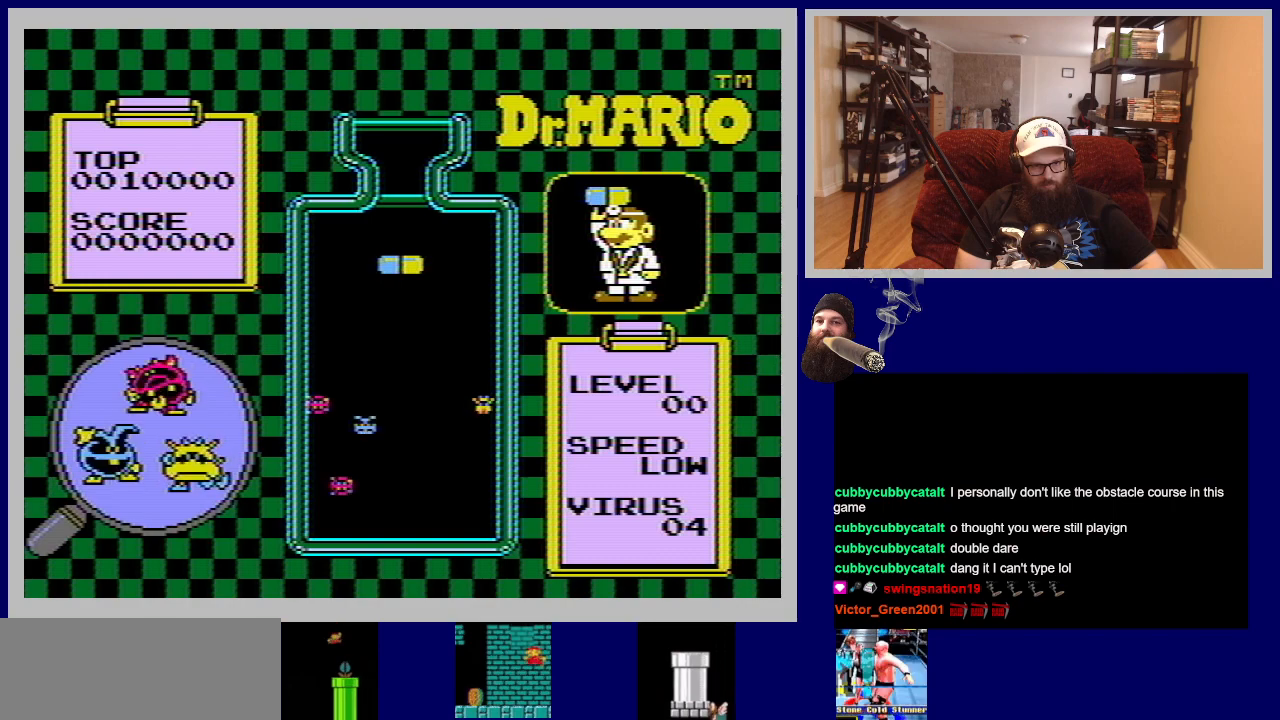
{"buttons": [], "events": [[233, "DPAD_LEFT", "up"]]}
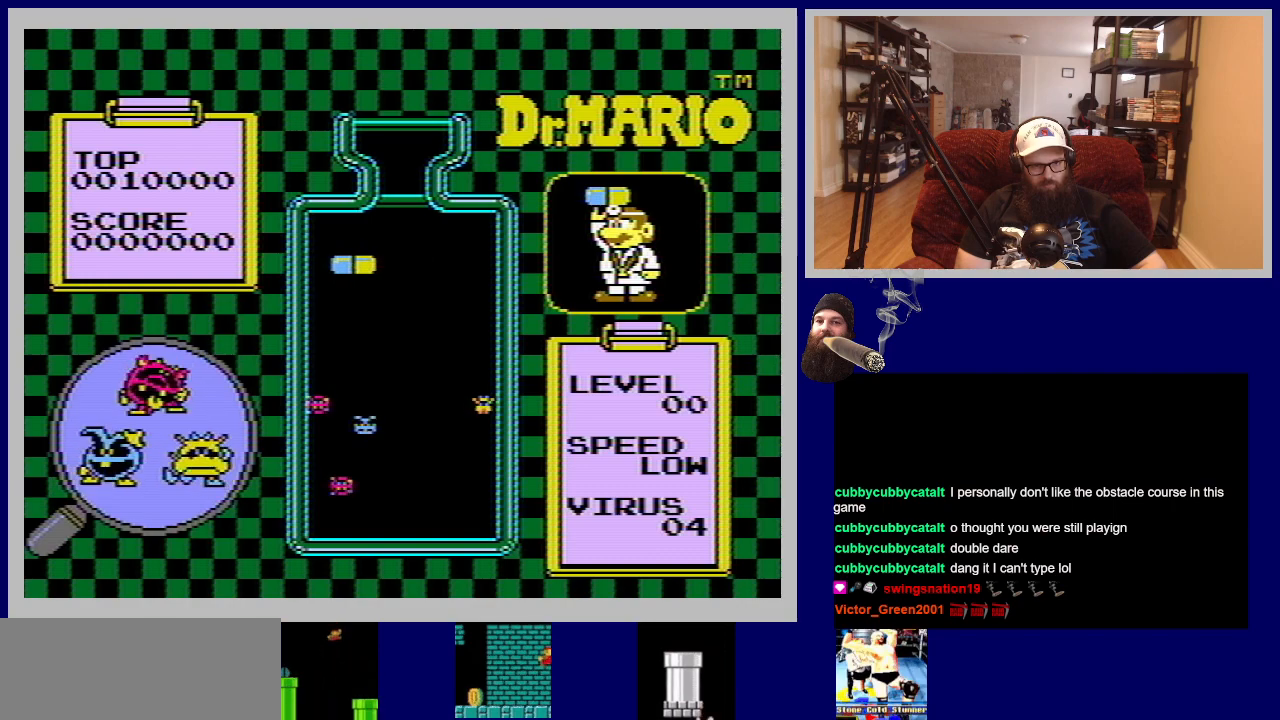
{"buttons": [], "events": [[117, "DPAD_RIGHT", "down"], [201, "DPAD_RIGHT", "up"]]}
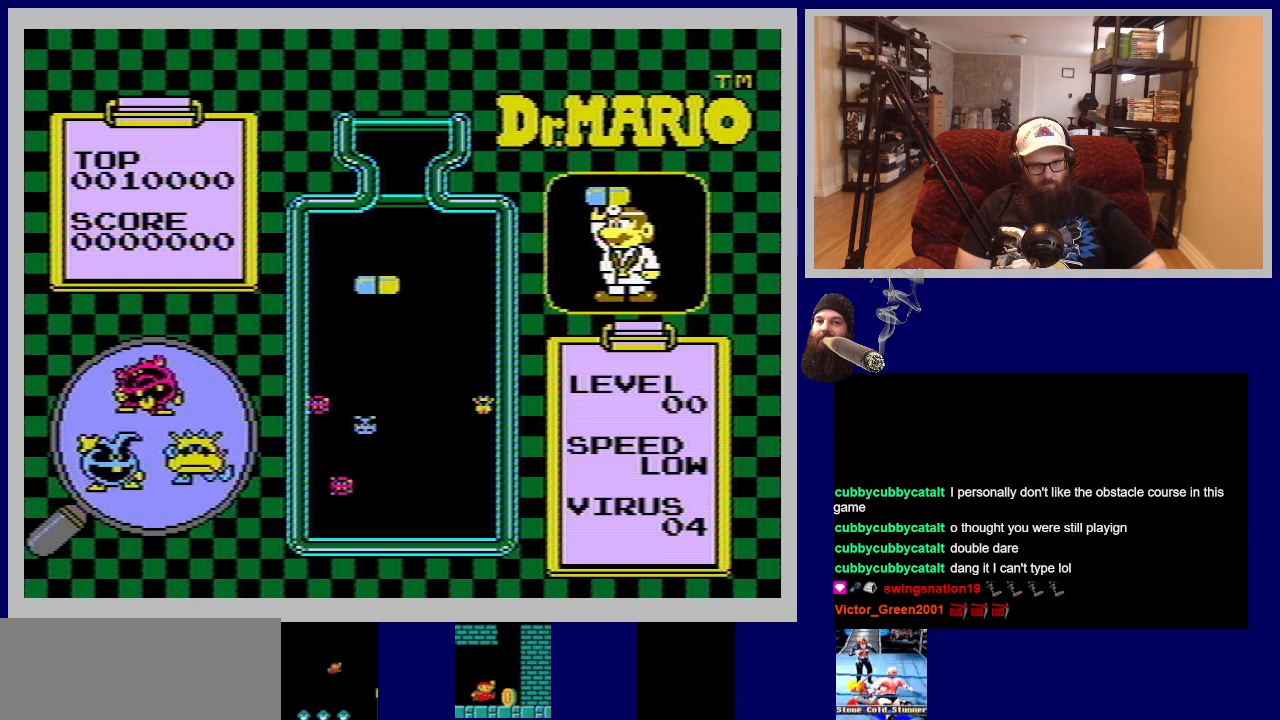
{"buttons": ["DPAD_DOWN"], "events": [[83, "DPAD_DOWN", "down"]]}
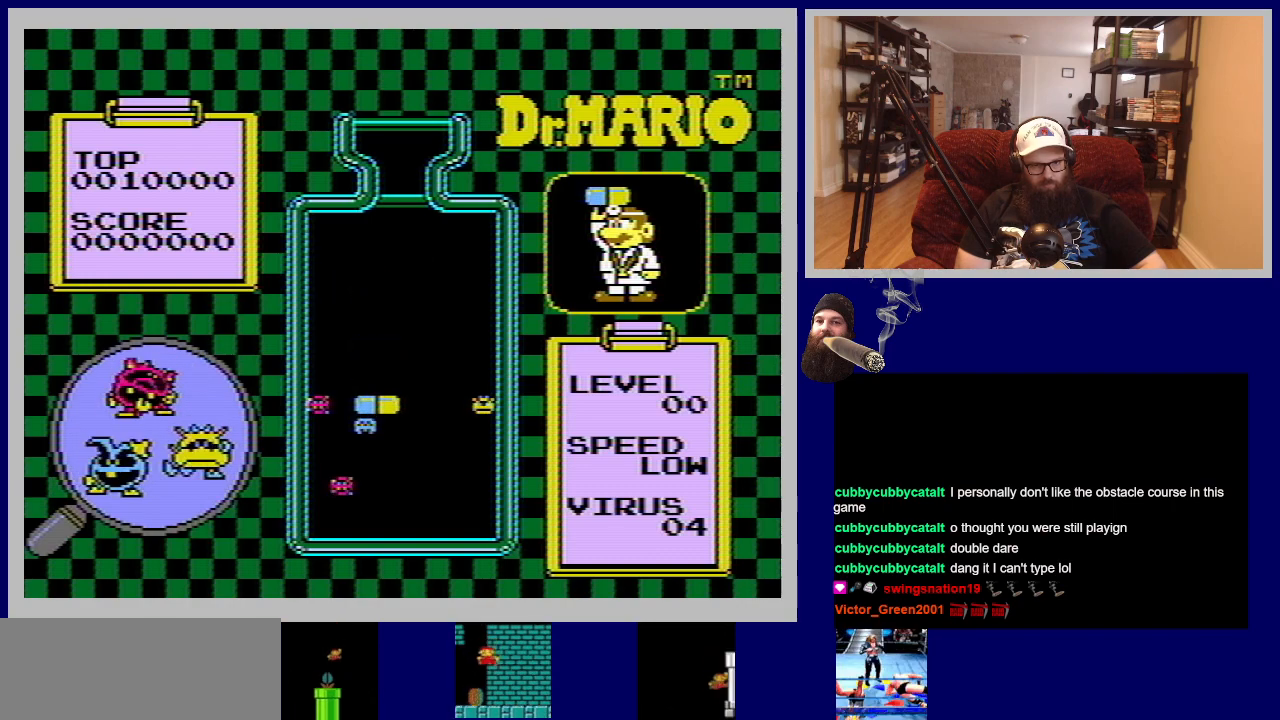
{"buttons": [], "events": [[67, "DPAD_DOWN", "up"]]}
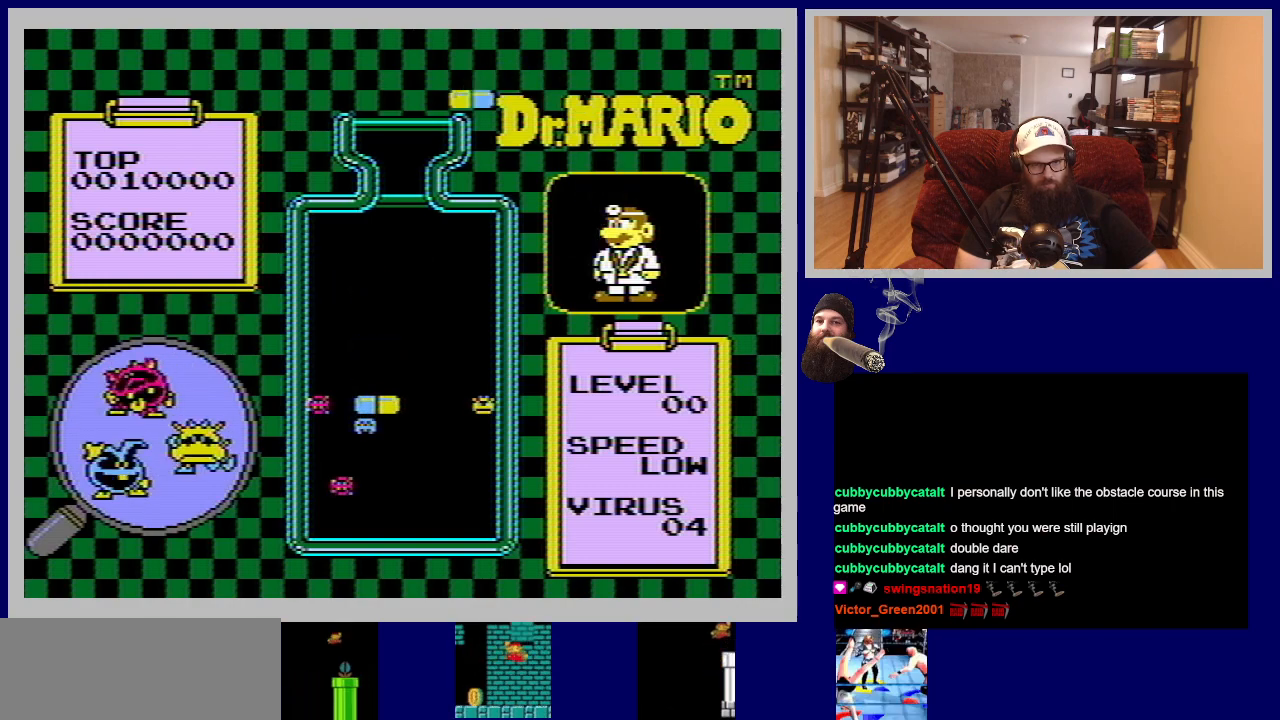
{"buttons": [], "events": []}
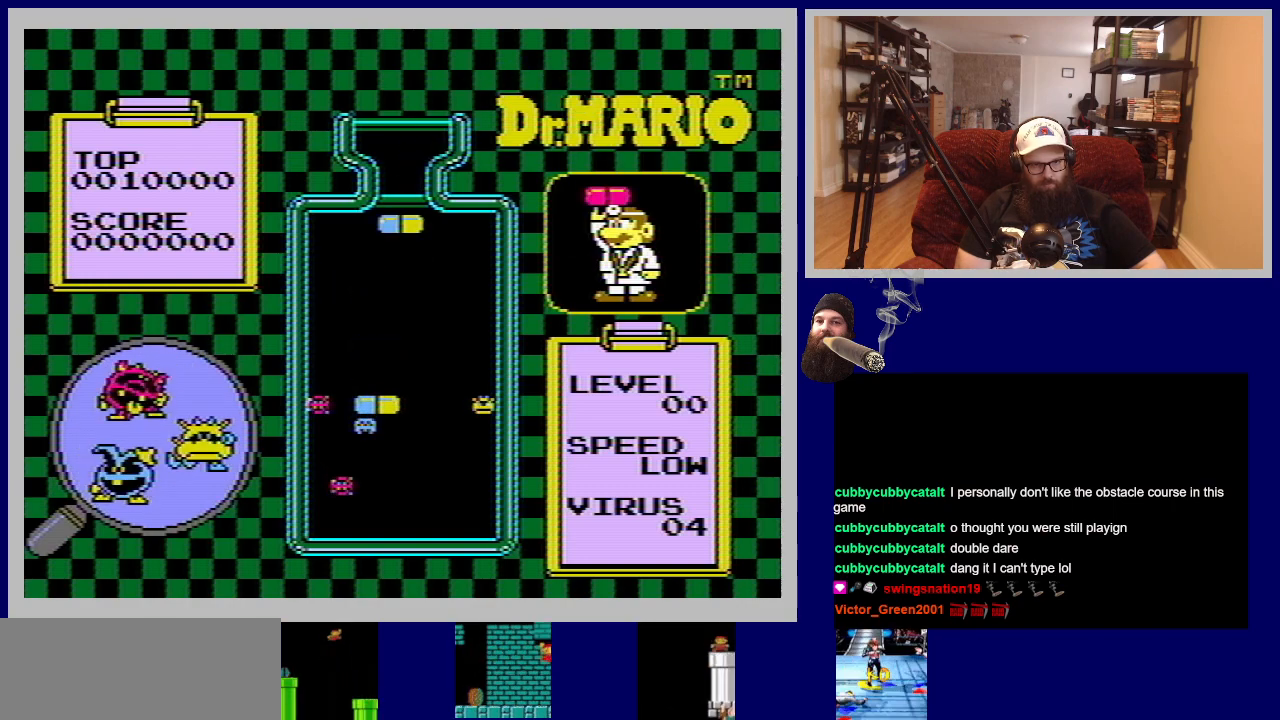
{"buttons": ["DPAD_LEFT"], "events": [[384, "DPAD_LEFT", "down"]]}
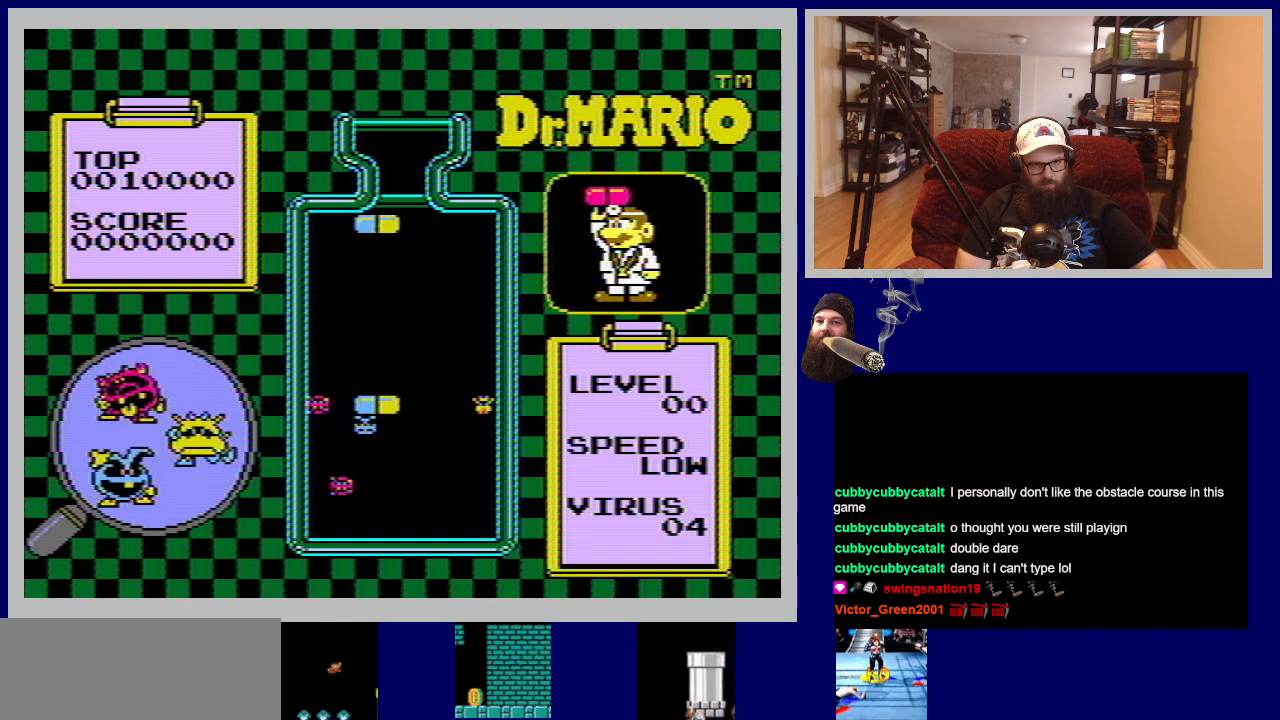
{"buttons": [], "events": [[34, "DPAD_LEFT", "up"]]}
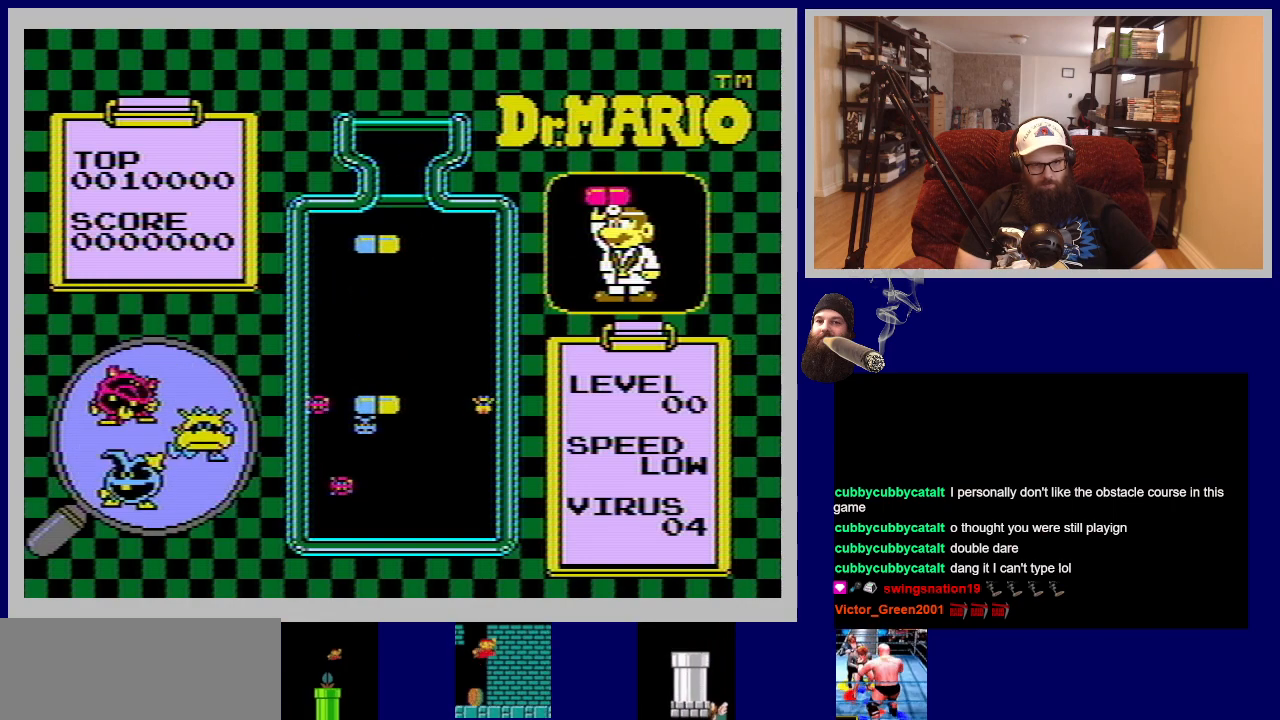
{"buttons": [], "events": [[50, "DPAD_DOWN", "down"], [500, "DPAD_DOWN", "up"]]}
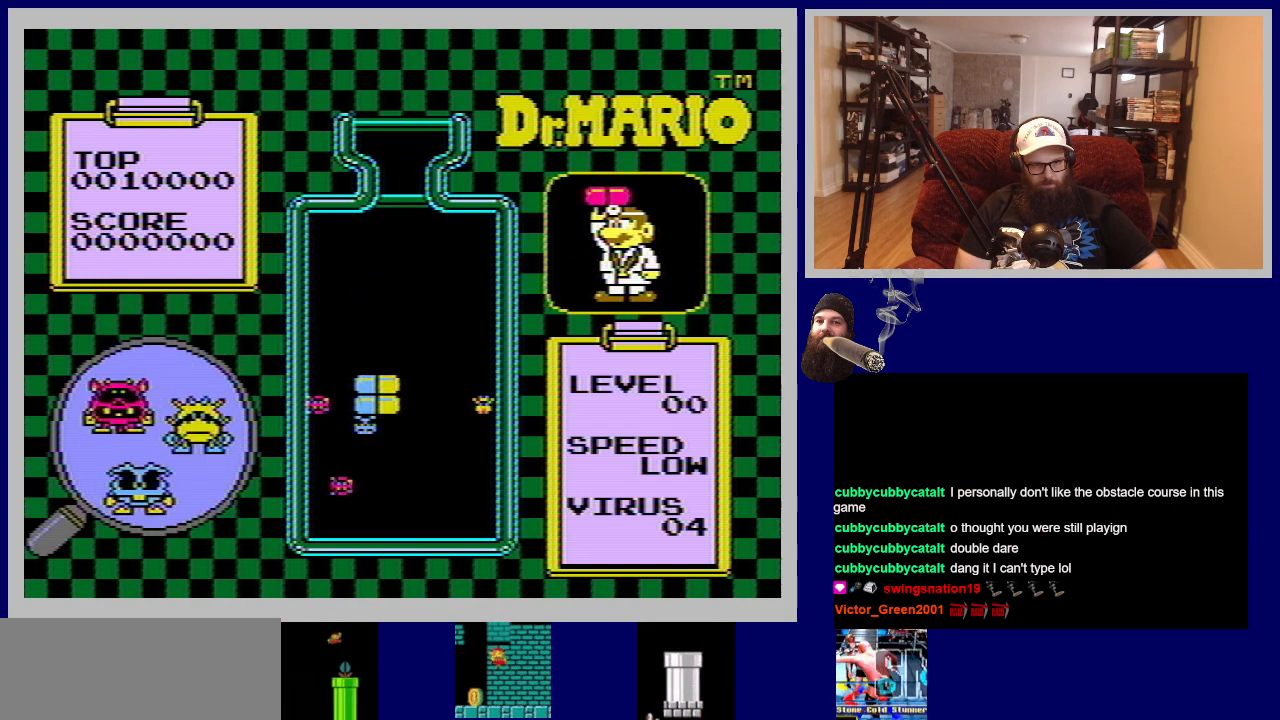
{"buttons": [], "events": []}
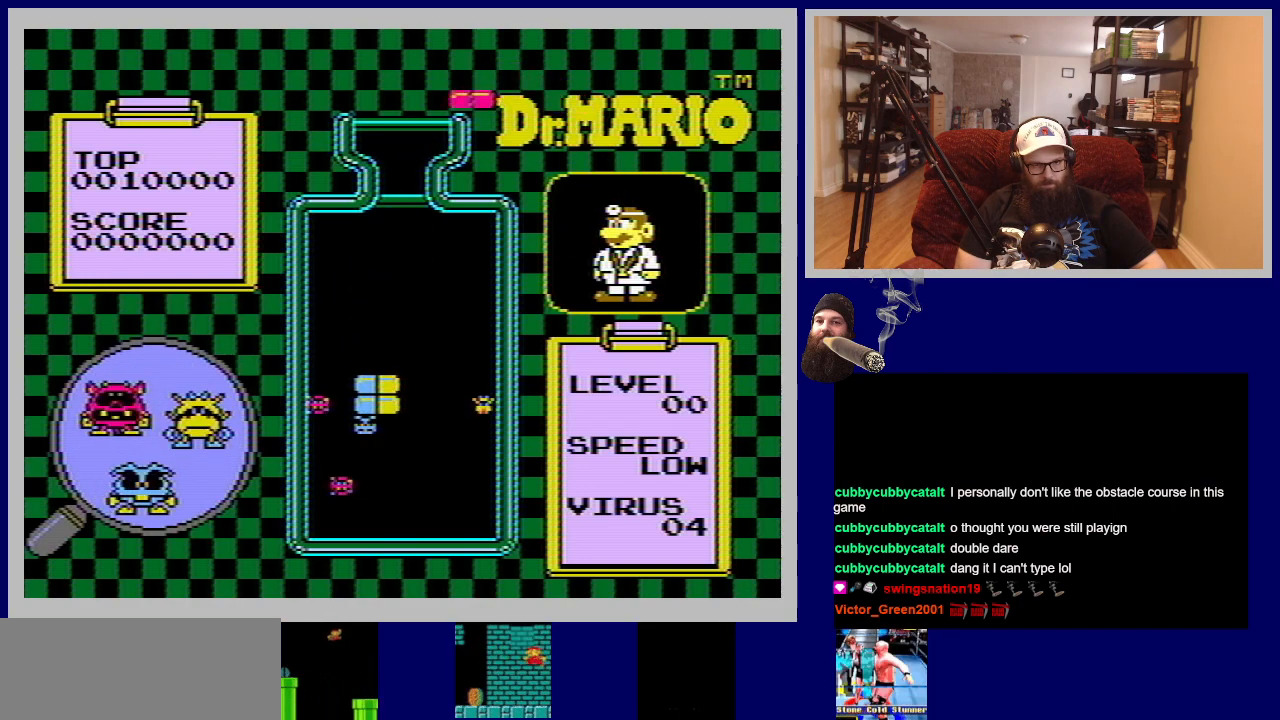
{"buttons": [], "events": []}
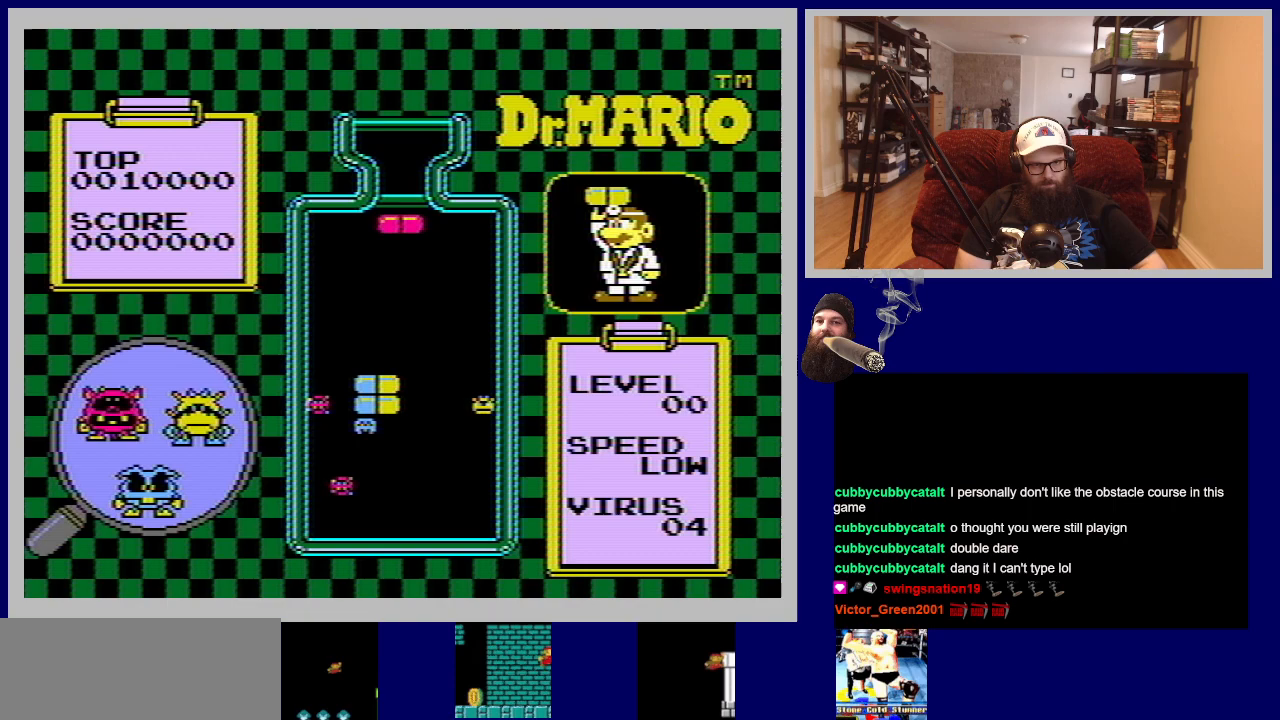
{"buttons": ["DPAD_LEFT"], "events": [[501, "DPAD_LEFT", "down"]]}
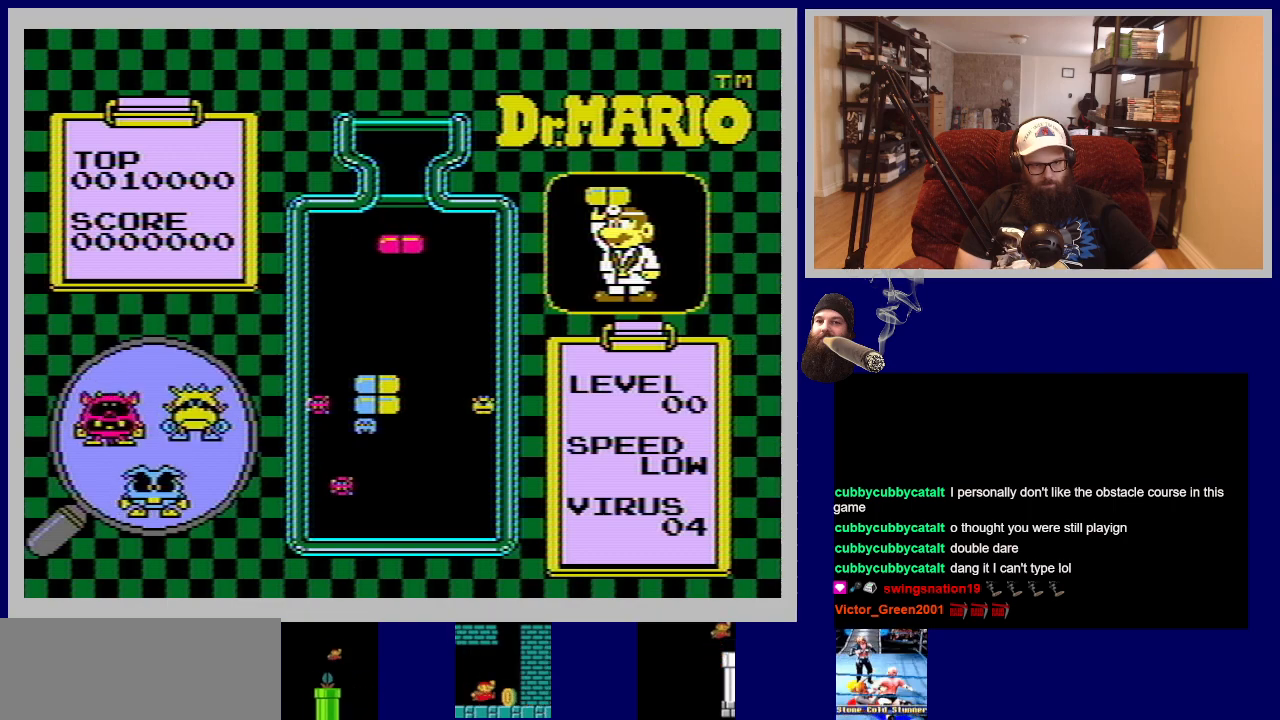
{"buttons": ["DPAD_LEFT"], "events": [[250, "A", "down"], [450, "A", "up"]]}
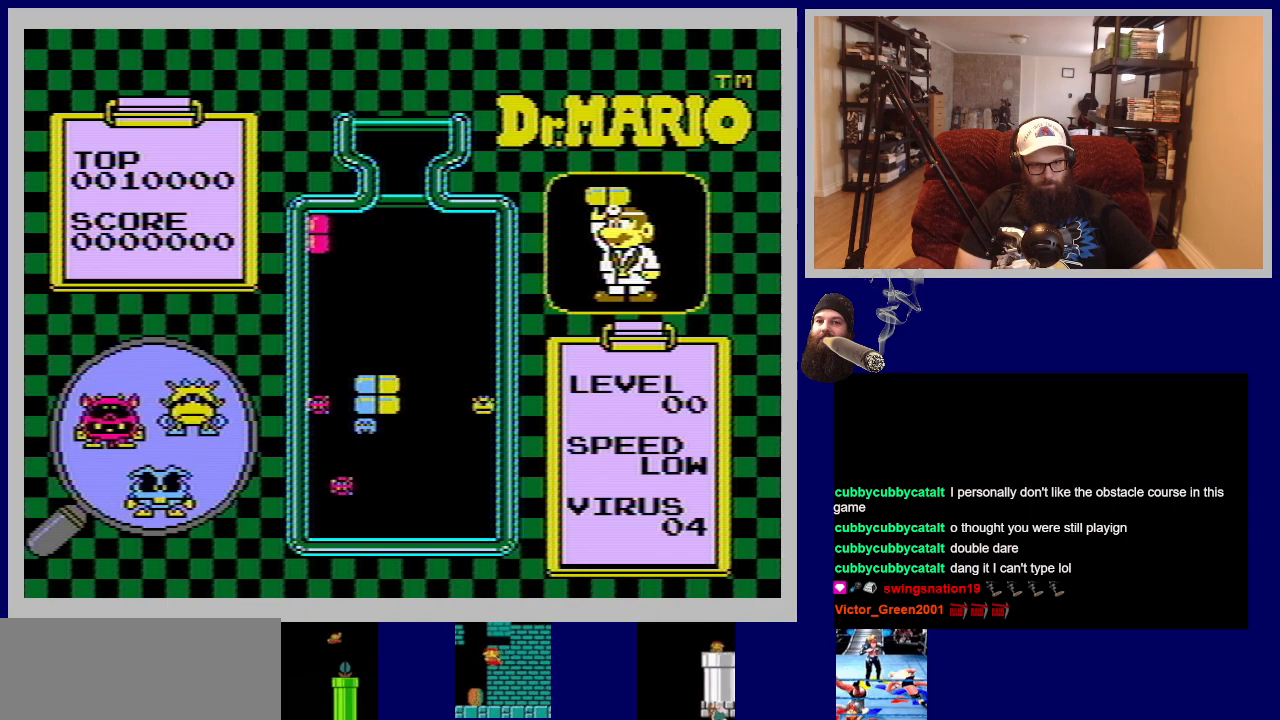
{"buttons": ["DPAD_DOWN"], "events": [[267, "DPAD_LEFT", "up"], [367, "DPAD_DOWN", "down"]]}
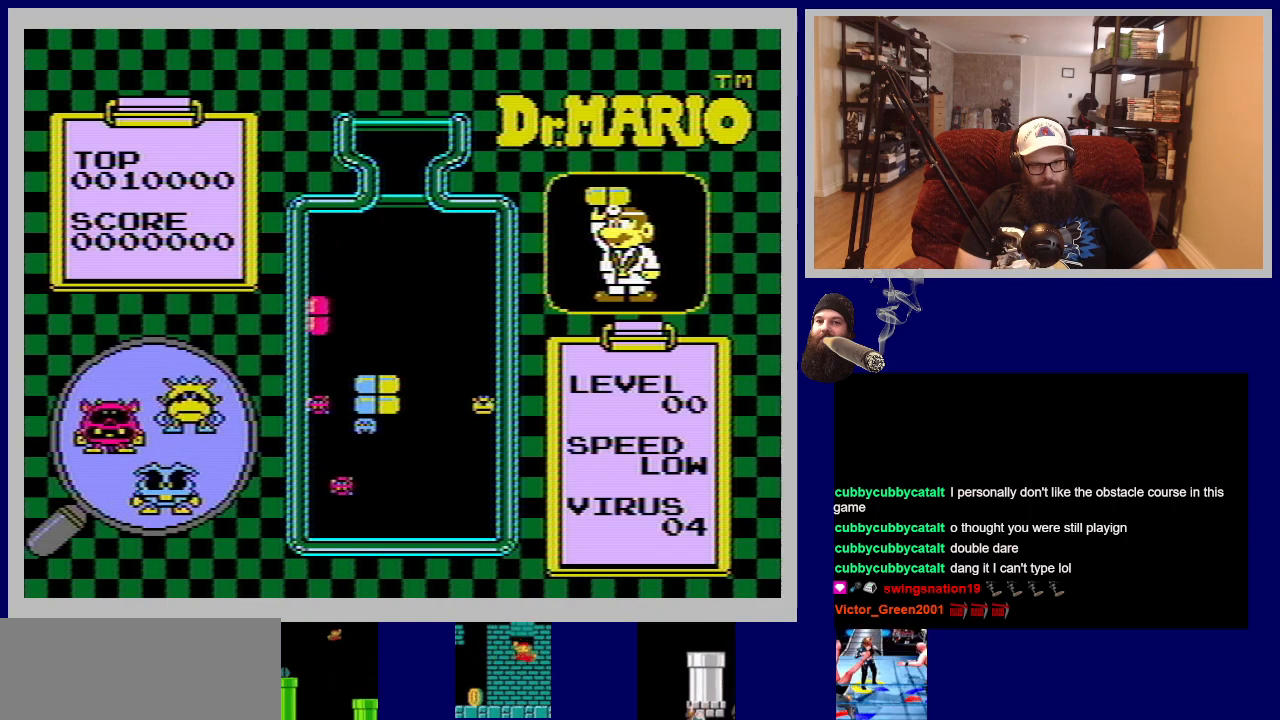
{"buttons": [], "events": [[317, "DPAD_DOWN", "up"]]}
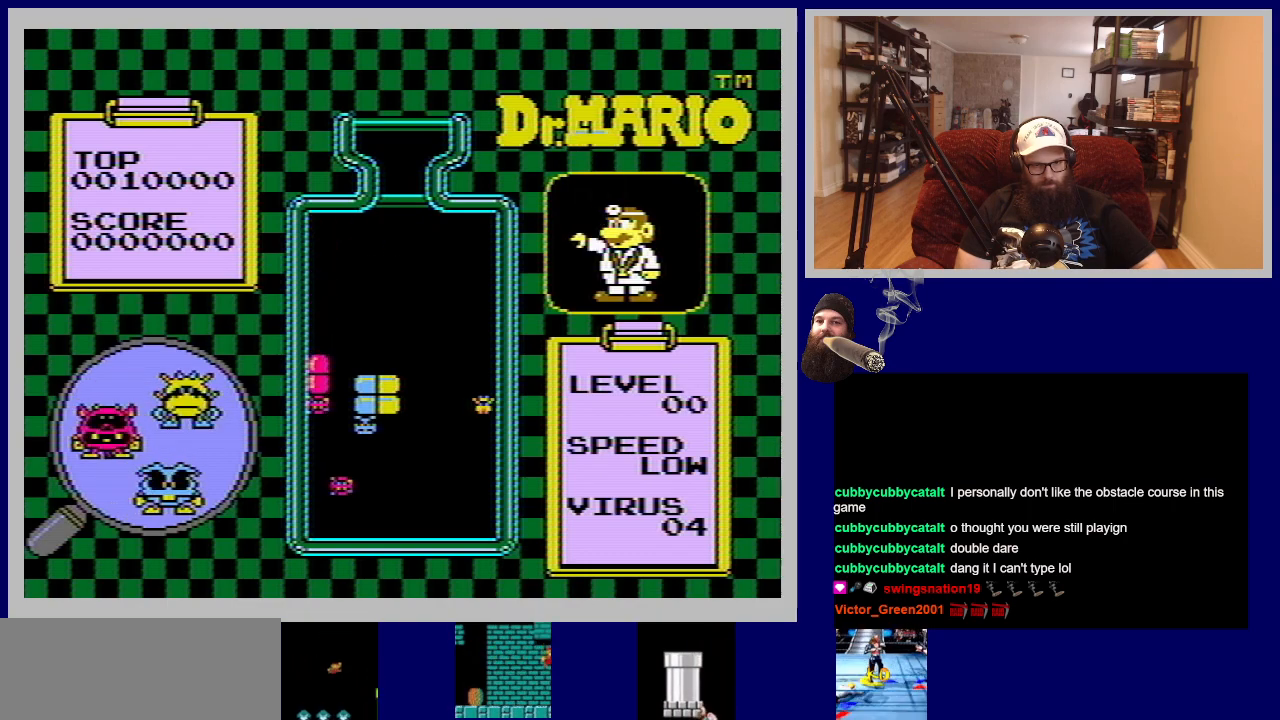
{"buttons": [], "events": []}
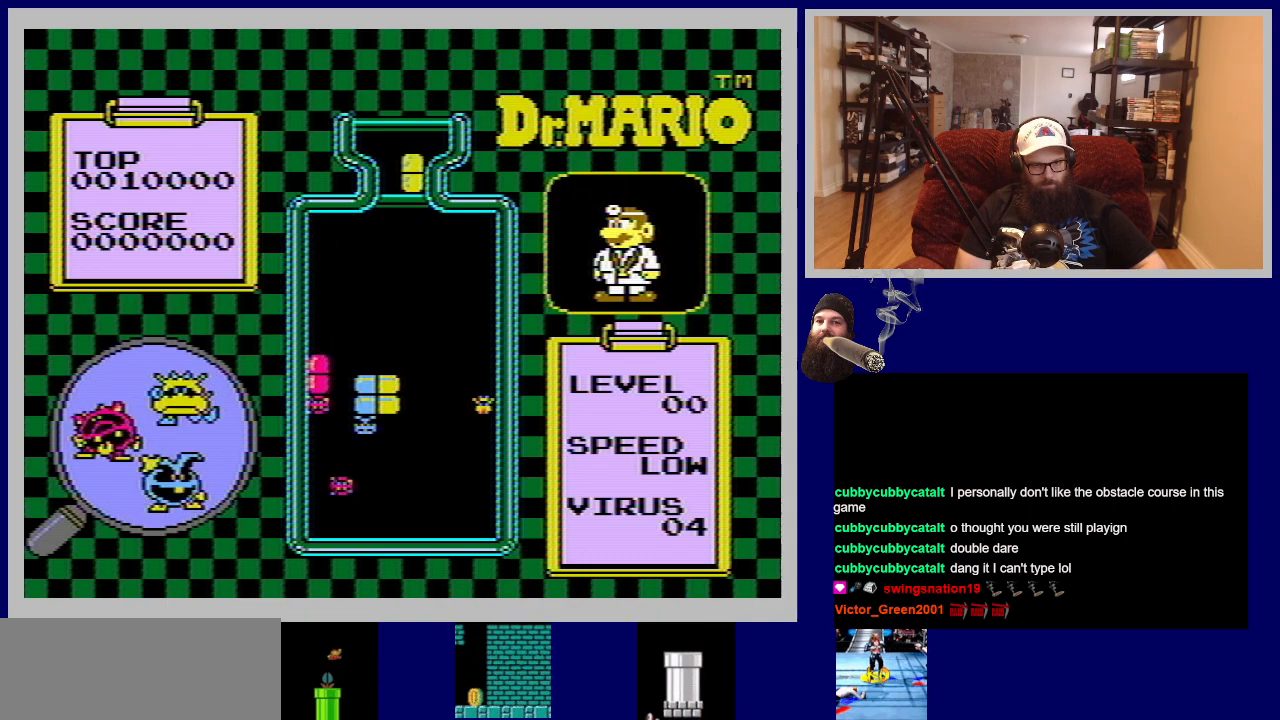
{"buttons": ["DPAD_LEFT"], "events": [[483, "DPAD_LEFT", "down"]]}
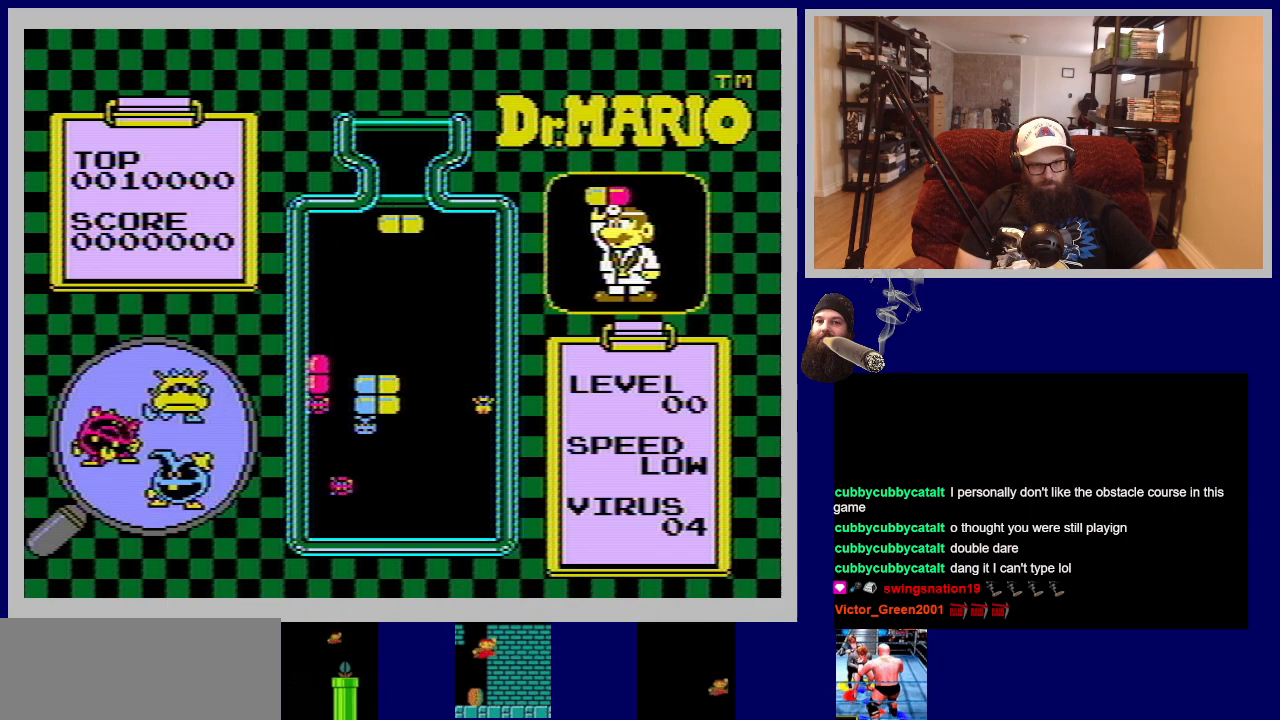
{"buttons": [], "events": [[117, "DPAD_LEFT", "up"], [250, "A", "down"], [451, "A", "up"]]}